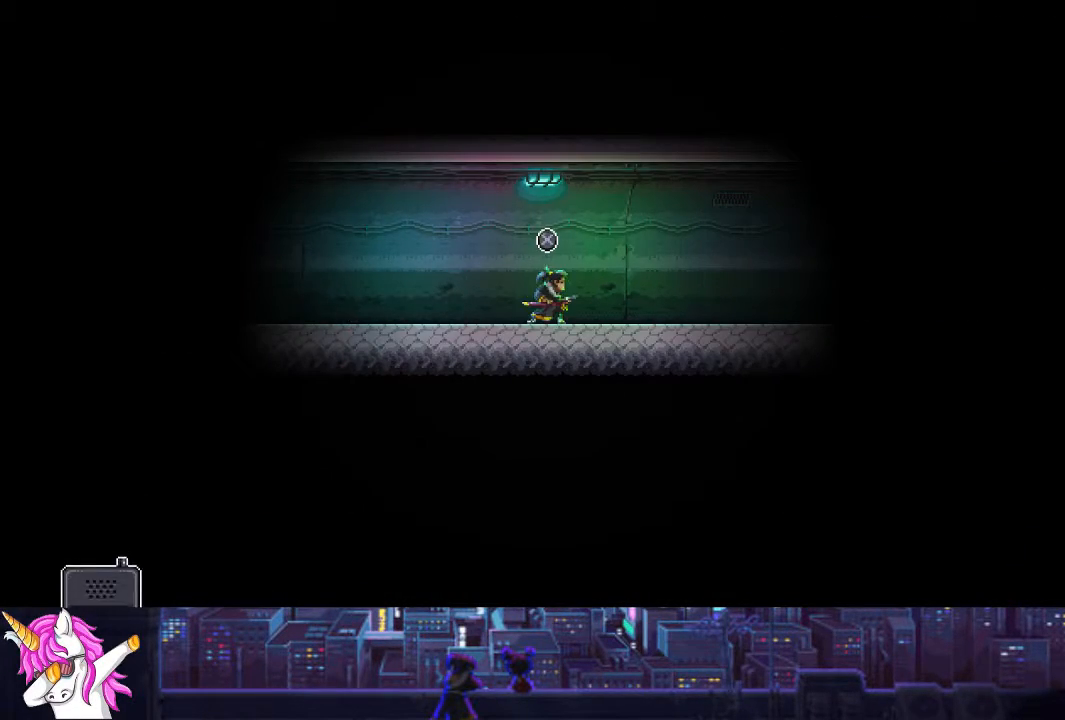
Gameplay with a controller (PlayStation layout); each line is a JSON object with the inputs held at the frame after it. "events" lists button and stick changes between this image and that frame as [ms after this image, input, new state], when the widget could be followed in between. Not read: DPAD_RIGHT L1 R1.
{"buttons": [], "left_stick": "center", "right_stick": "center", "events": [[388, "CROSS", "down"], [473, "CROSS", "up"]]}
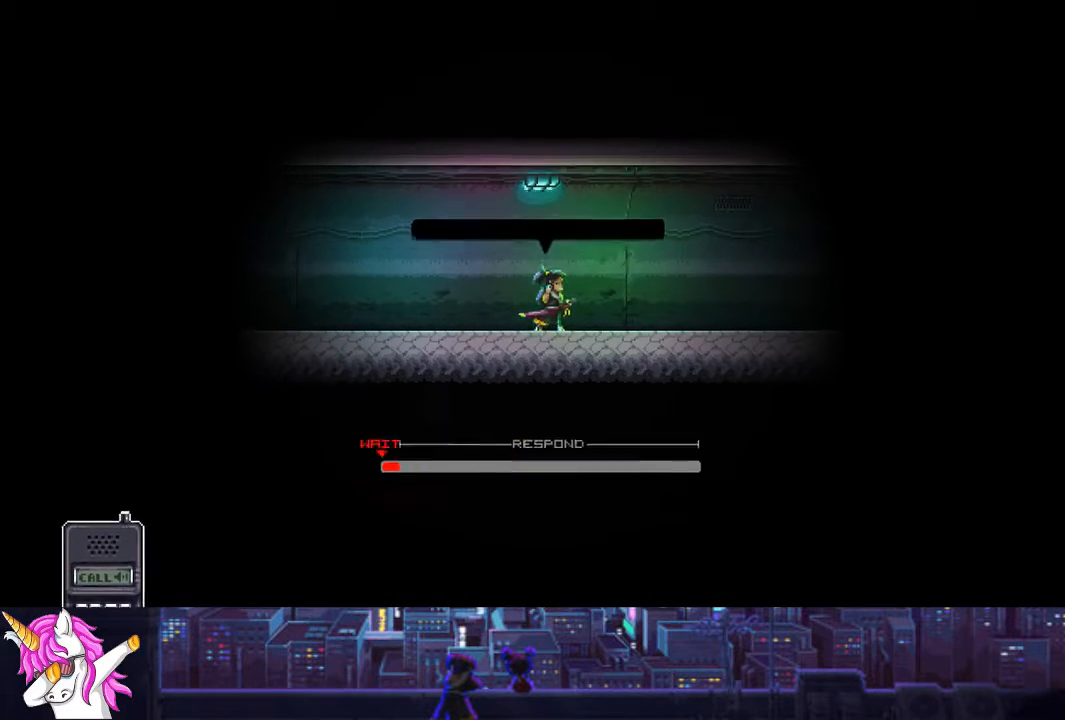
{"buttons": [], "left_stick": "center", "right_stick": "center", "events": []}
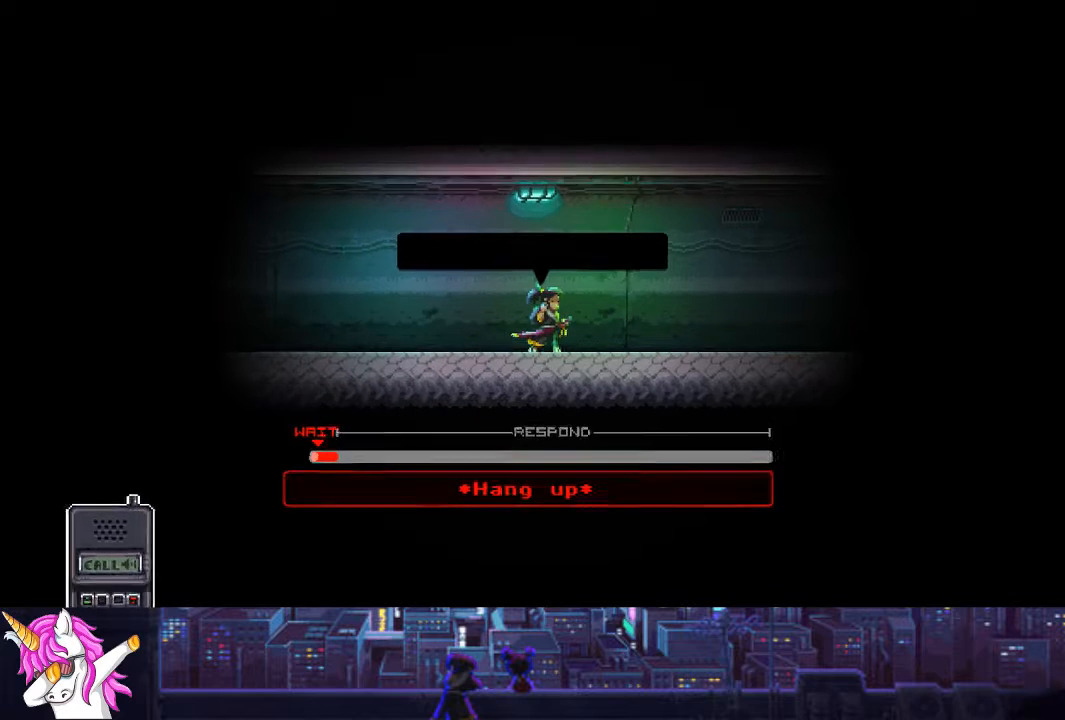
{"buttons": [], "left_stick": "center", "right_stick": "center", "events": []}
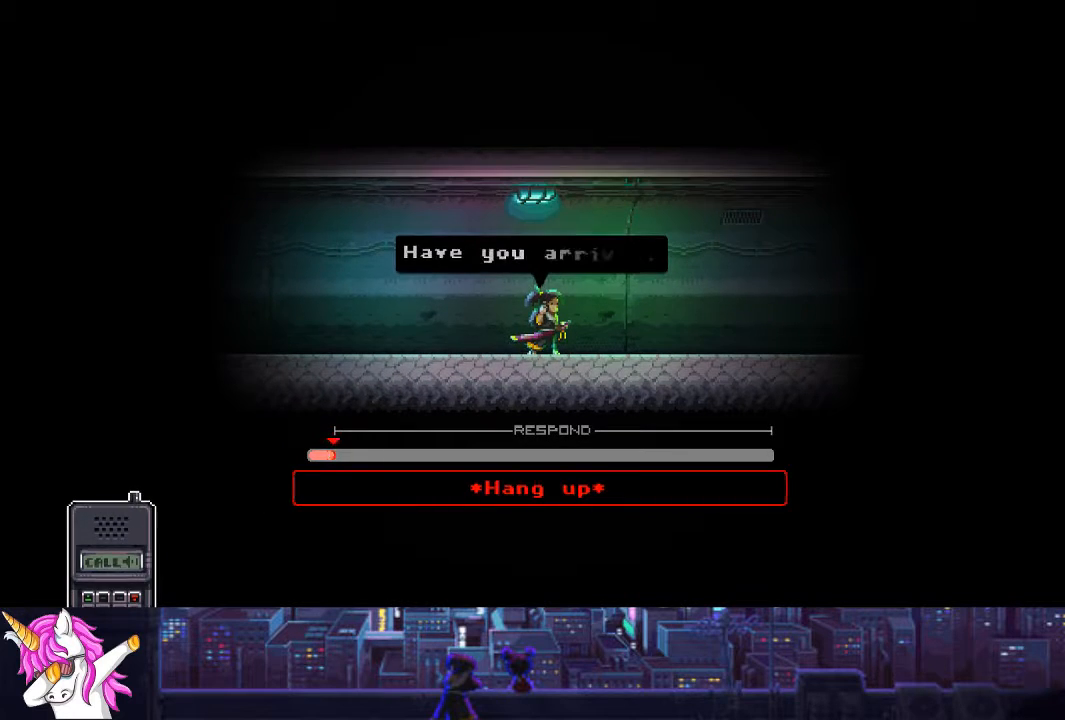
{"buttons": [], "left_stick": "center", "right_stick": "center", "events": []}
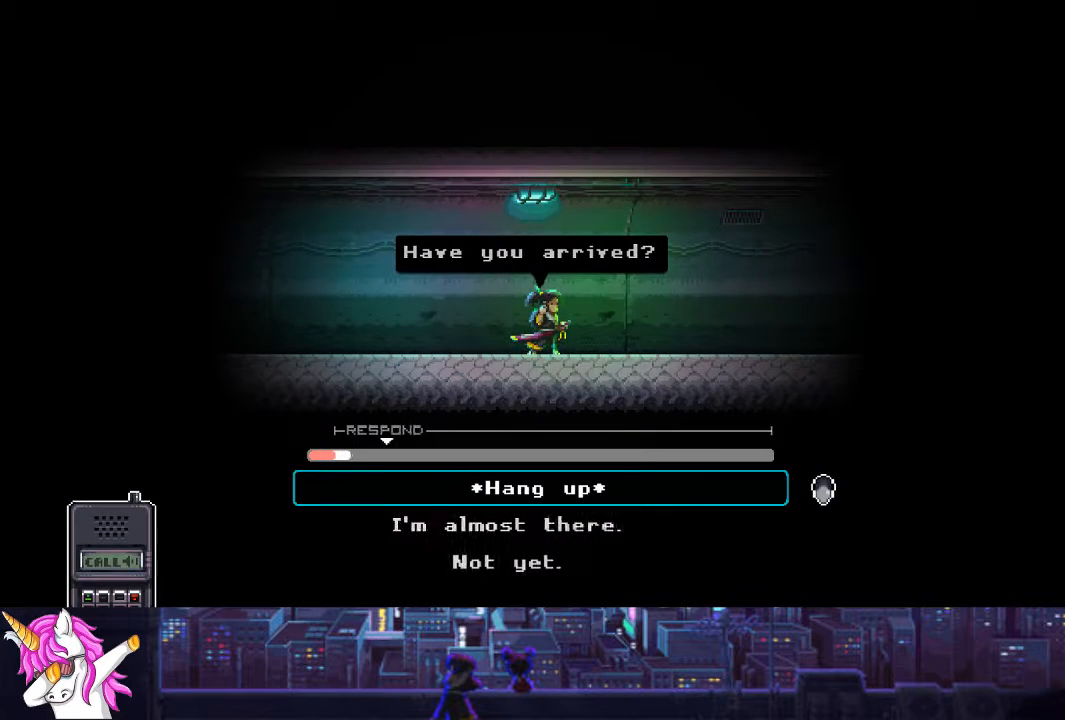
{"buttons": ["CROSS"], "left_stick": "center", "right_stick": "center", "events": [[152, "DPAD_DOWN", "down"], [254, "DPAD_DOWN", "up"], [338, "DPAD_DOWN", "down"], [422, "DPAD_DOWN", "up"], [439, "CROSS", "down"]]}
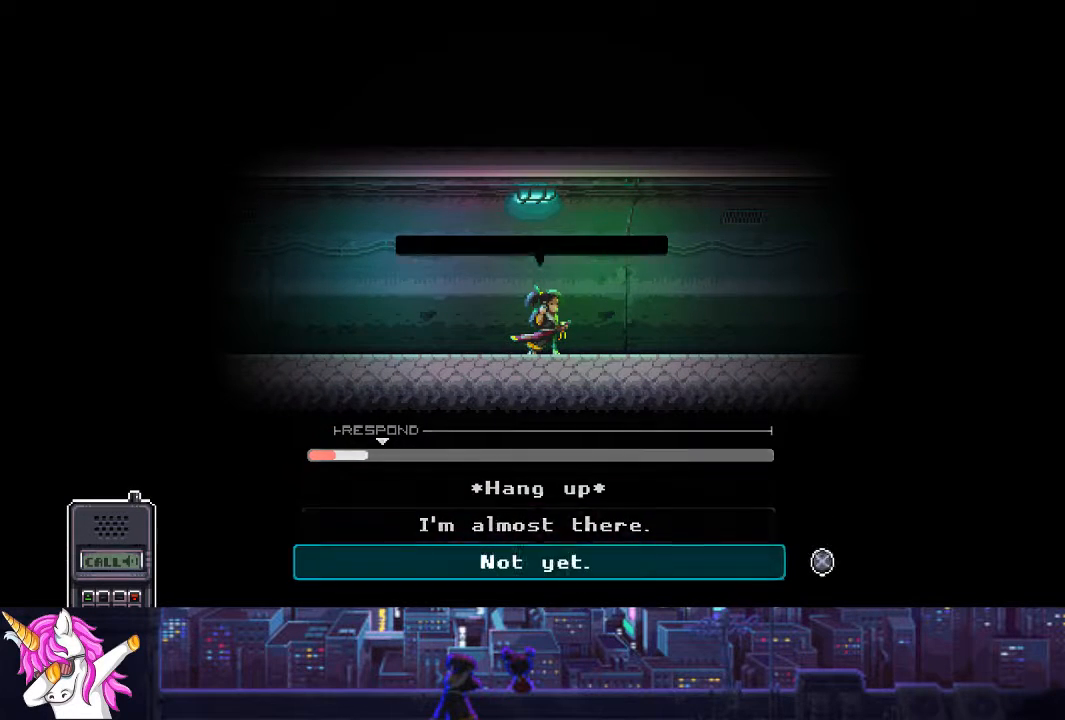
{"buttons": [], "left_stick": "center", "right_stick": "center", "events": [[101, "CROSS", "up"], [338, "CROSS", "down"], [439, "CROSS", "up"]]}
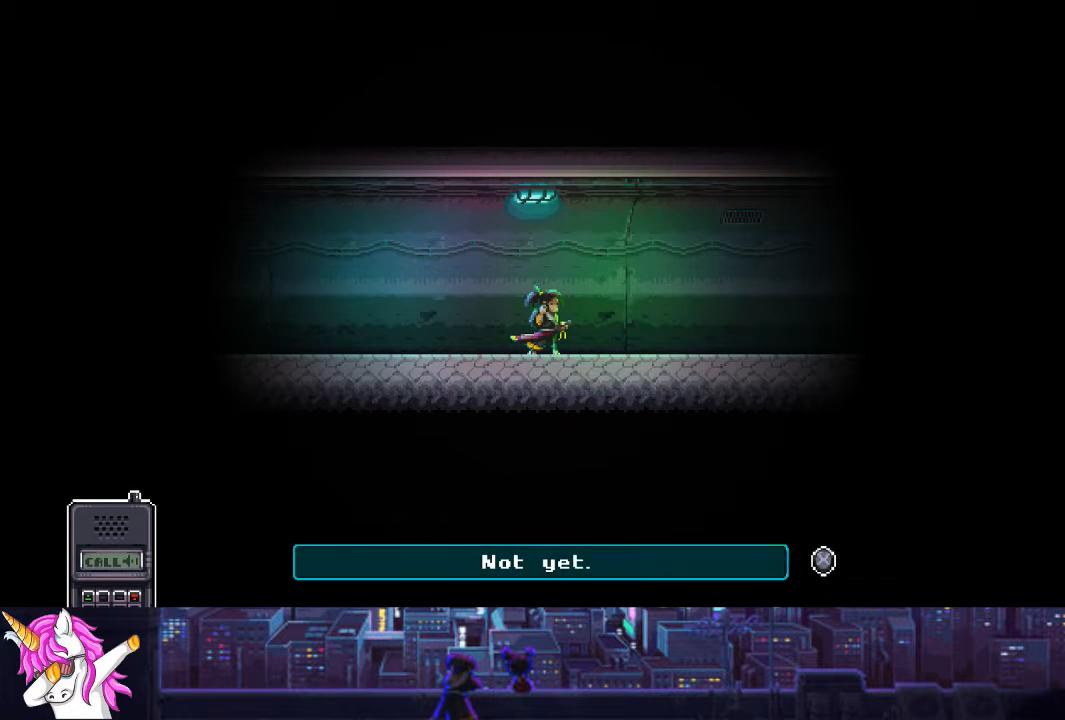
{"buttons": [], "left_stick": "center", "right_stick": "center", "events": [[33, "CROSS", "down"], [118, "CROSS", "up"], [219, "CROSS", "down"], [303, "CROSS", "up"], [371, "CROSS", "down"], [422, "CROSS", "up"]]}
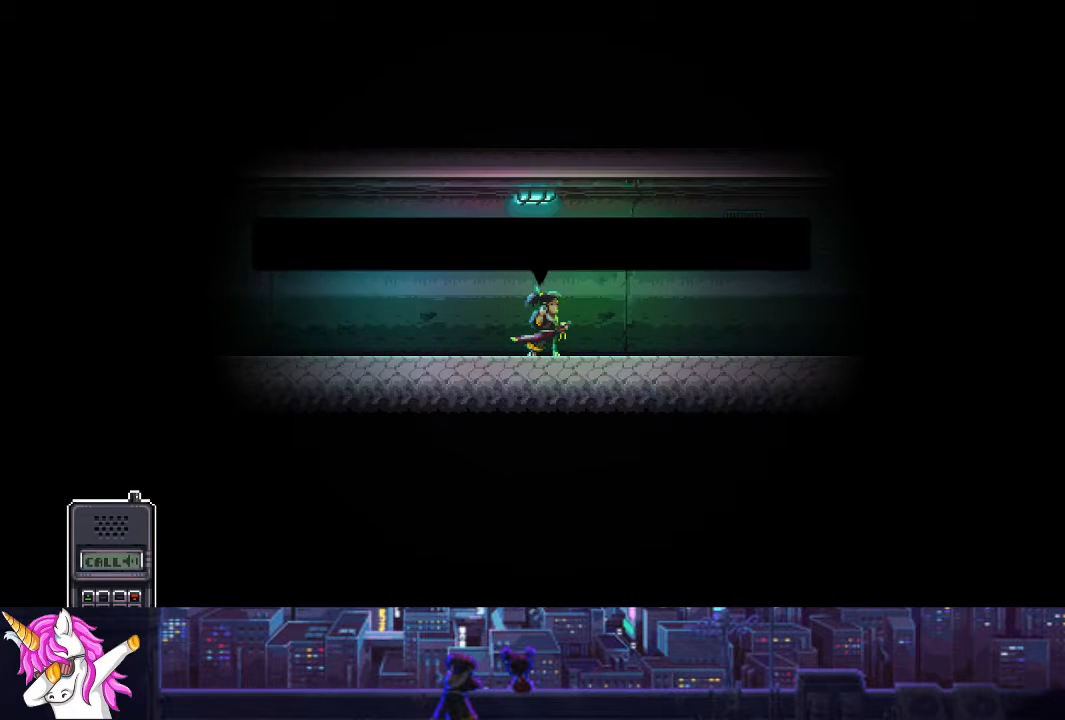
{"buttons": ["CROSS"], "left_stick": "center", "right_stick": "center", "events": [[17, "CROSS", "down"], [85, "CROSS", "up"], [186, "CROSS", "down"], [270, "CROSS", "up"], [355, "CROSS", "down"], [422, "CROSS", "up"], [490, "CROSS", "down"]]}
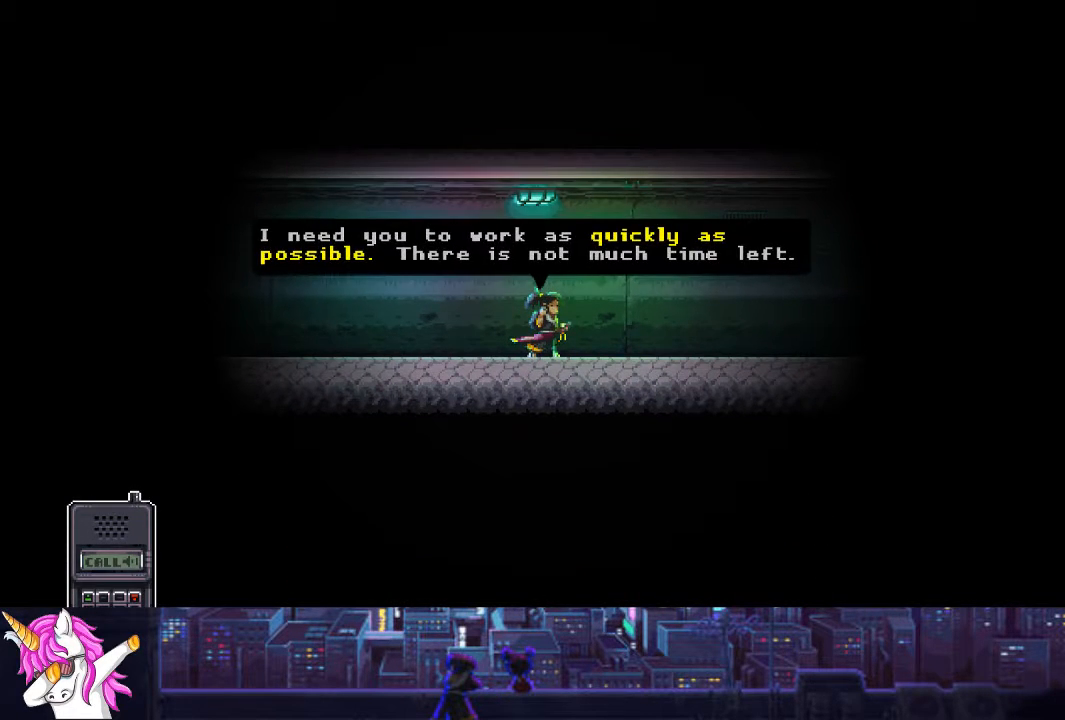
{"buttons": ["CROSS"], "left_stick": "center", "right_stick": "center", "events": [[67, "CROSS", "up"], [169, "CROSS", "down"], [236, "CROSS", "up"], [321, "CROSS", "down"], [388, "CROSS", "up"], [472, "CROSS", "down"]]}
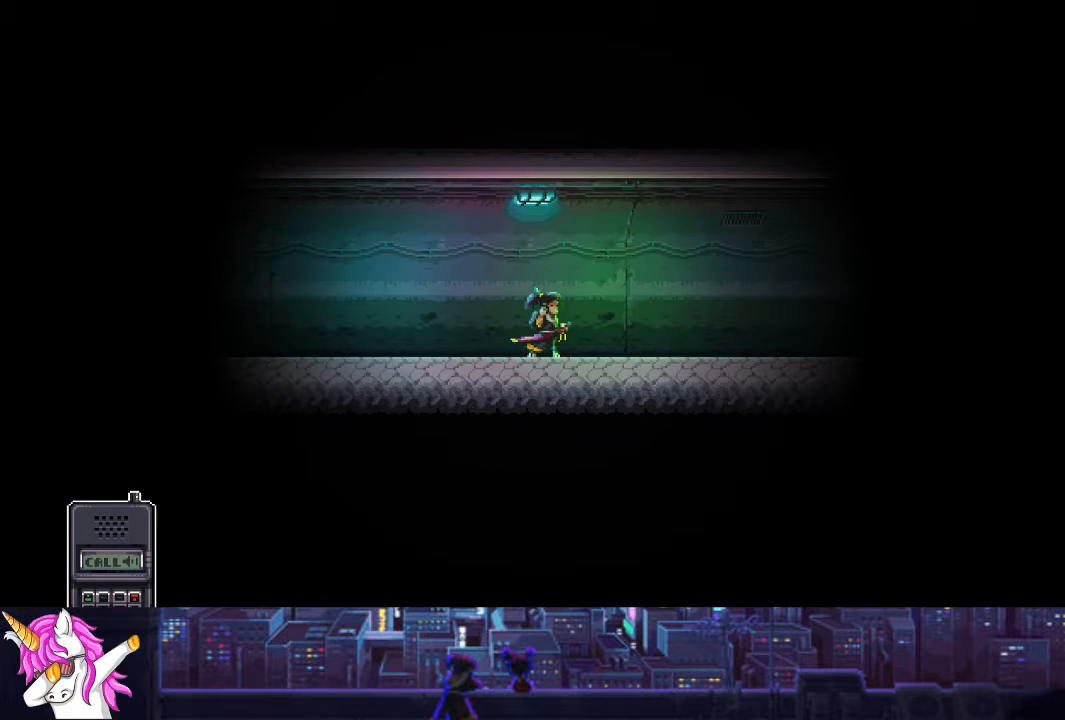
{"buttons": ["CROSS"], "left_stick": "center", "right_stick": "center", "events": [[51, "CROSS", "up"], [135, "CROSS", "down"], [186, "CROSS", "up"], [254, "CROSS", "down"], [355, "CROSS", "up"], [439, "CROSS", "down"]]}
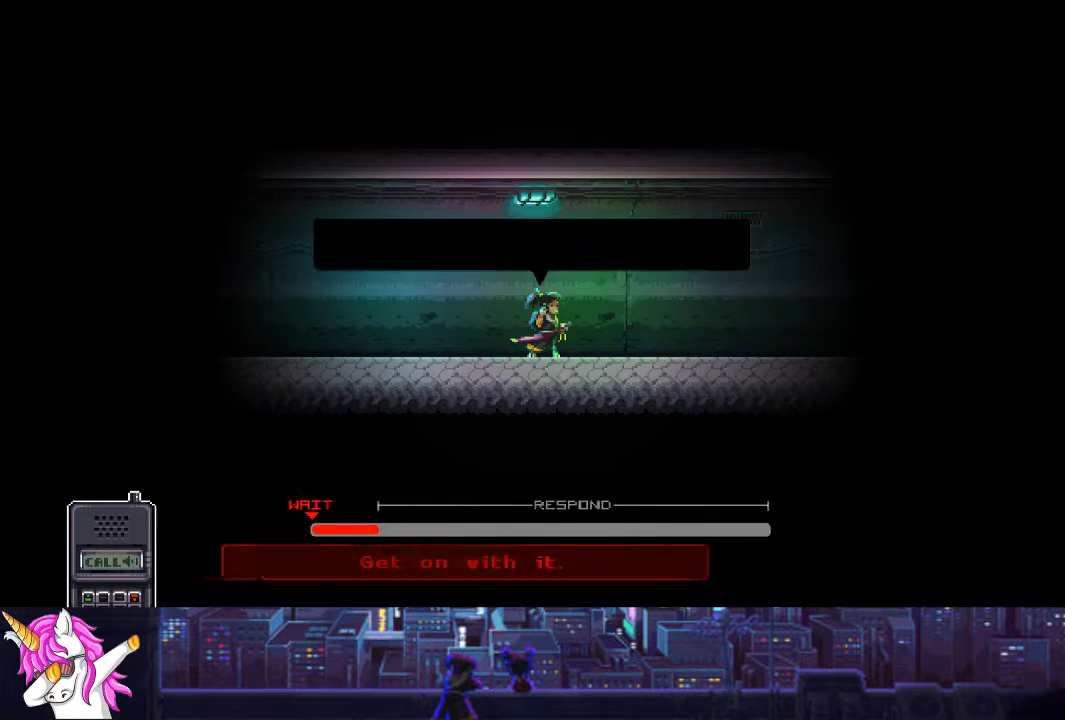
{"buttons": ["CROSS"], "left_stick": "center", "right_stick": "center", "events": [[34, "CROSS", "up"], [118, "CROSS", "down"], [186, "CROSS", "up"], [270, "CROSS", "down"], [354, "CROSS", "up"], [439, "CROSS", "down"]]}
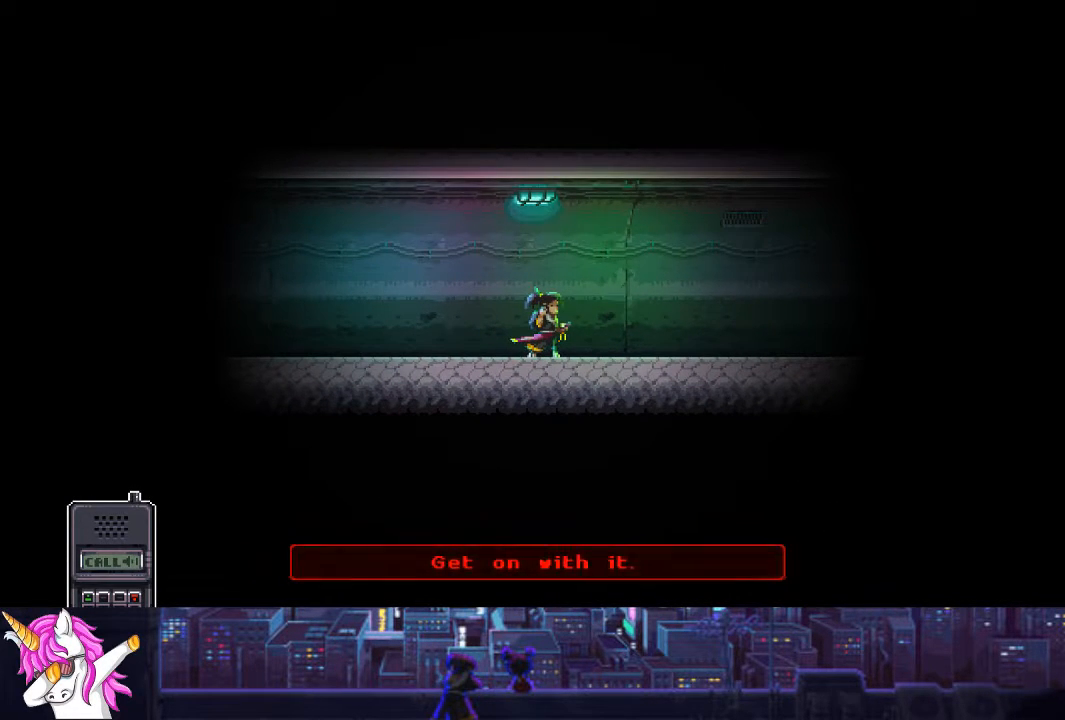
{"buttons": [], "left_stick": "center", "right_stick": "center", "events": [[17, "CROSS", "up"], [102, "CROSS", "down"], [186, "CROSS", "up"], [271, "CROSS", "down"], [355, "CROSS", "up"], [439, "CROSS", "down"], [507, "CROSS", "up"]]}
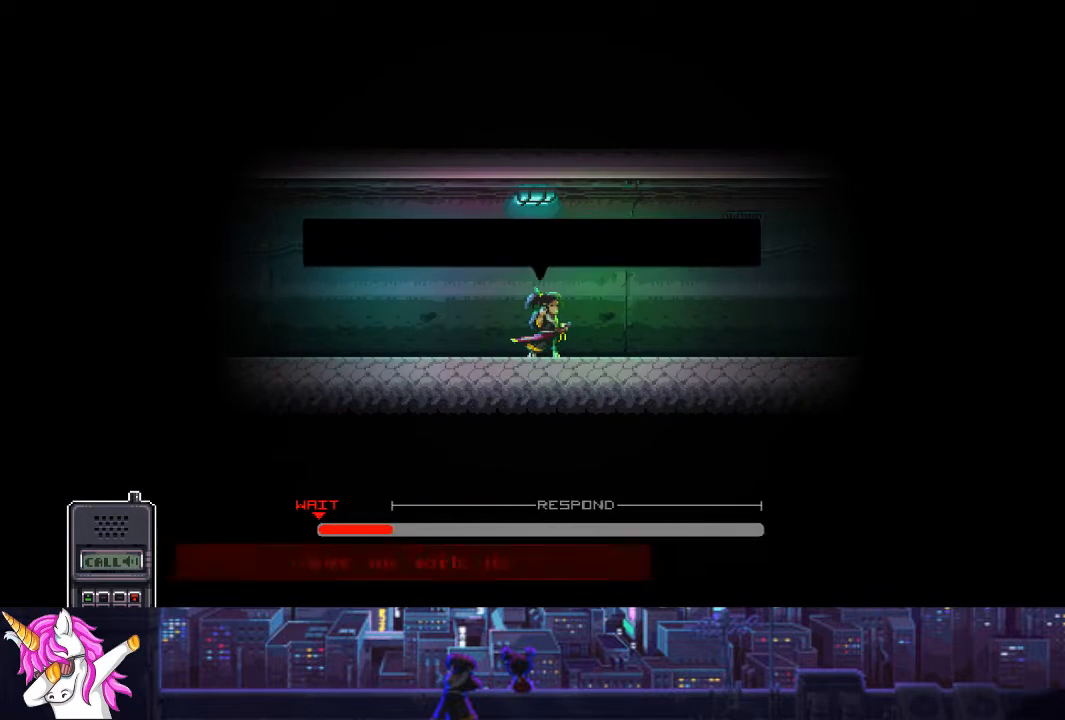
{"buttons": ["CROSS"], "left_stick": "center", "right_stick": "center", "events": [[101, "CROSS", "down"], [169, "CROSS", "up"], [253, "CROSS", "down"], [338, "CROSS", "up"], [422, "CROSS", "down"]]}
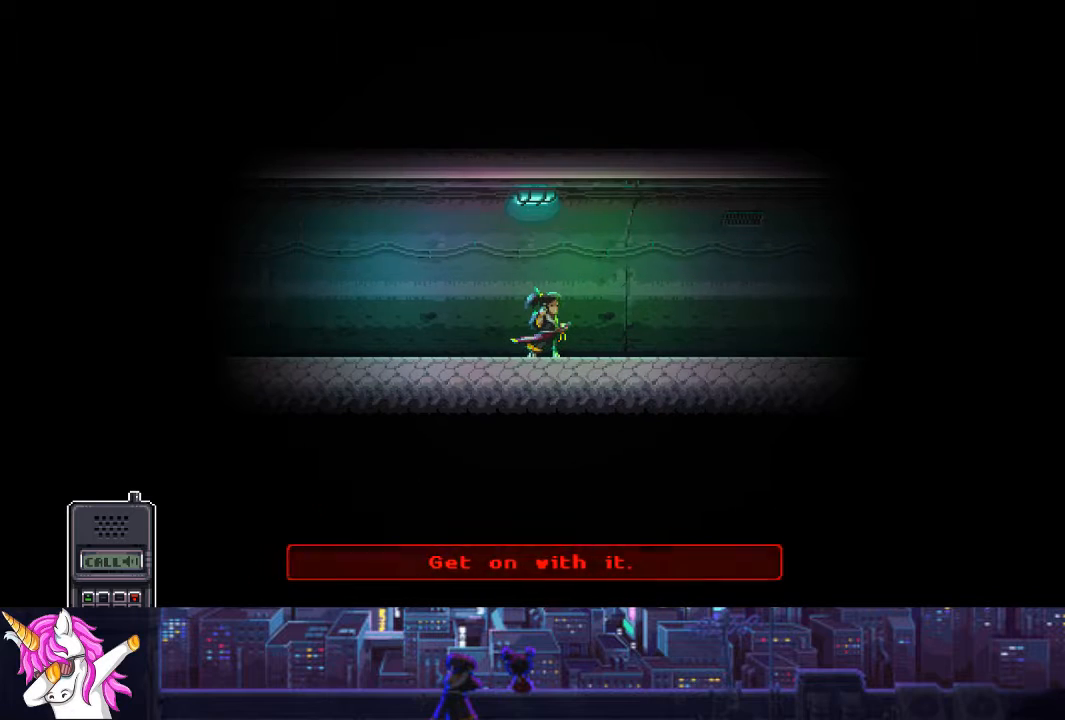
{"buttons": ["CROSS"], "left_stick": "center", "right_stick": "center", "events": [[17, "CROSS", "up"], [118, "CROSS", "down"], [202, "CROSS", "up"], [287, "CROSS", "down"], [388, "CROSS", "up"], [472, "CROSS", "down"]]}